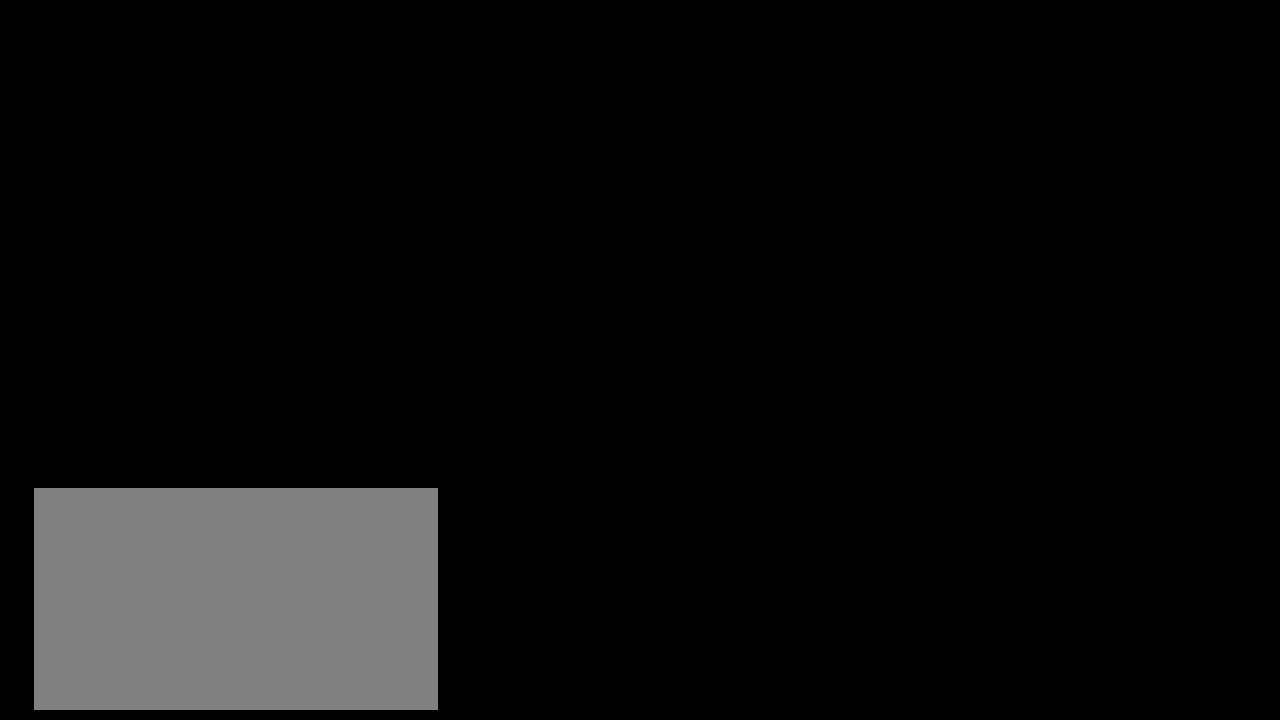
Gameplay with keyboard and mouse; each line is a JSON object with the keys and mouse buttons held at the frame after it. "events" lists presses ("down") and releases ("up") of "1", "2", "3", "4", "5", "a", "alt", "b", "c", "ctrl", "d", "e", "f", "g", "q", "r", "s", "shift", "space", "t", "tab", "tilde", "v", "w", "x", "z", "mouse_left", "mouse_wheel", "mouse_right", "mouse_mb4" and "mouse_mb5" between this image and that frame as [ms after this image, input, new state], when the widget could be followed in between. "mouse_left", "mouse_wheel", "mouse_right", "mouse_mb4", "mouse_mb5" = the "left", "wheel", "right", "mb4", "mb5" buttons of the "mouse" list. No other keys are recorded. "wheel" means that the mouse wheel is clicked or scrolled. Mouse movement is not recorded.
{"keys": ["alt"], "mouse": [], "events": [[133, "alt", "down"]]}
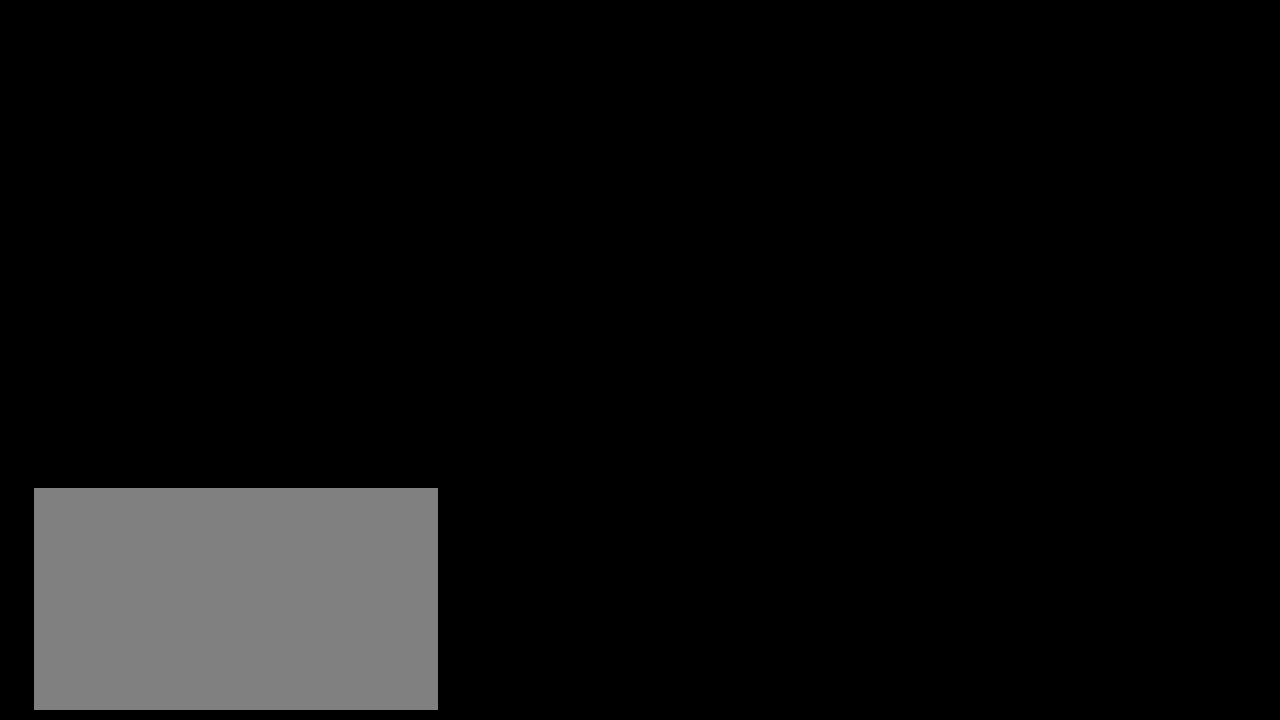
{"keys": [], "mouse": [], "events": [[133, "tab", "down"], [200, "tab", "up"], [267, "alt", "up"]]}
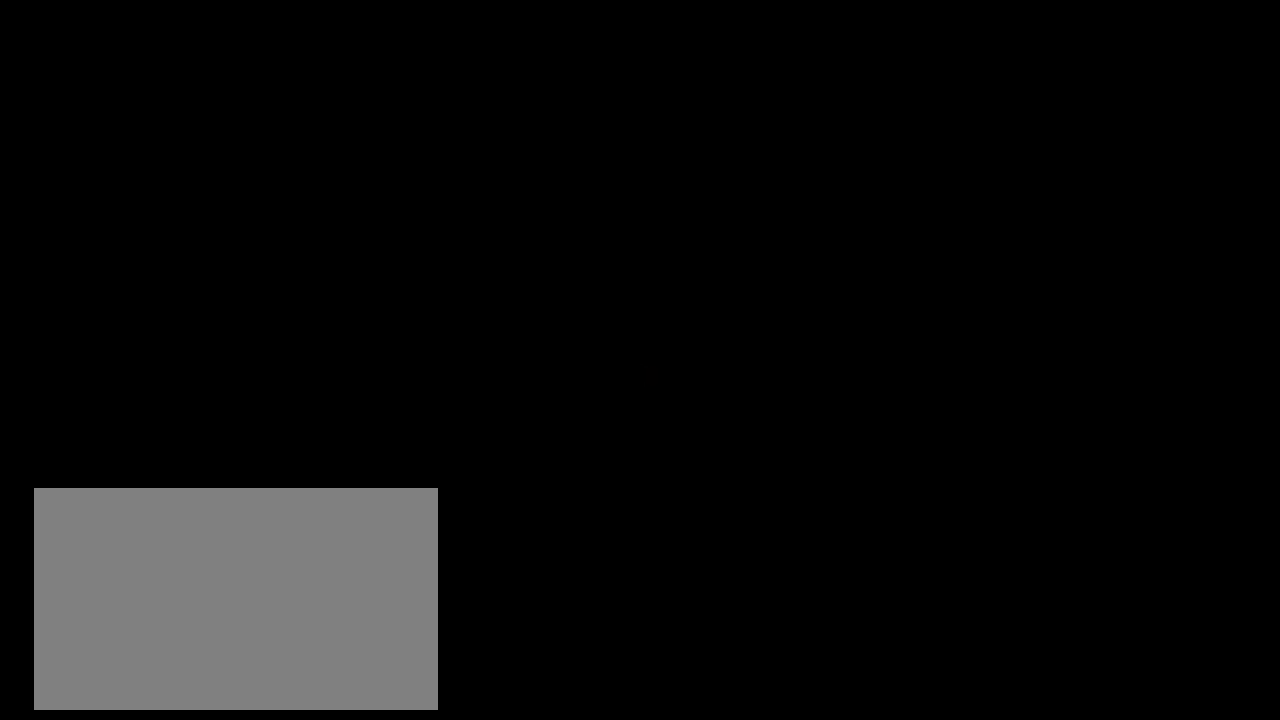
{"keys": [], "mouse": [], "events": []}
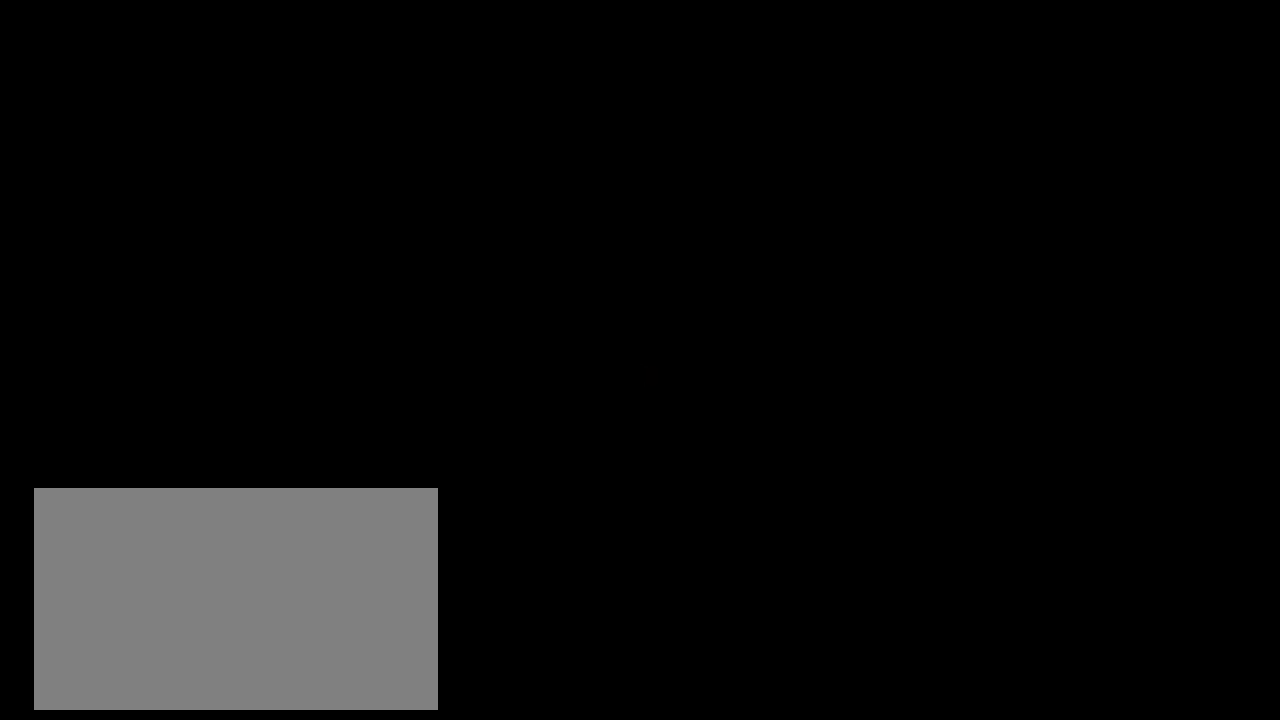
{"keys": [], "mouse": [], "events": []}
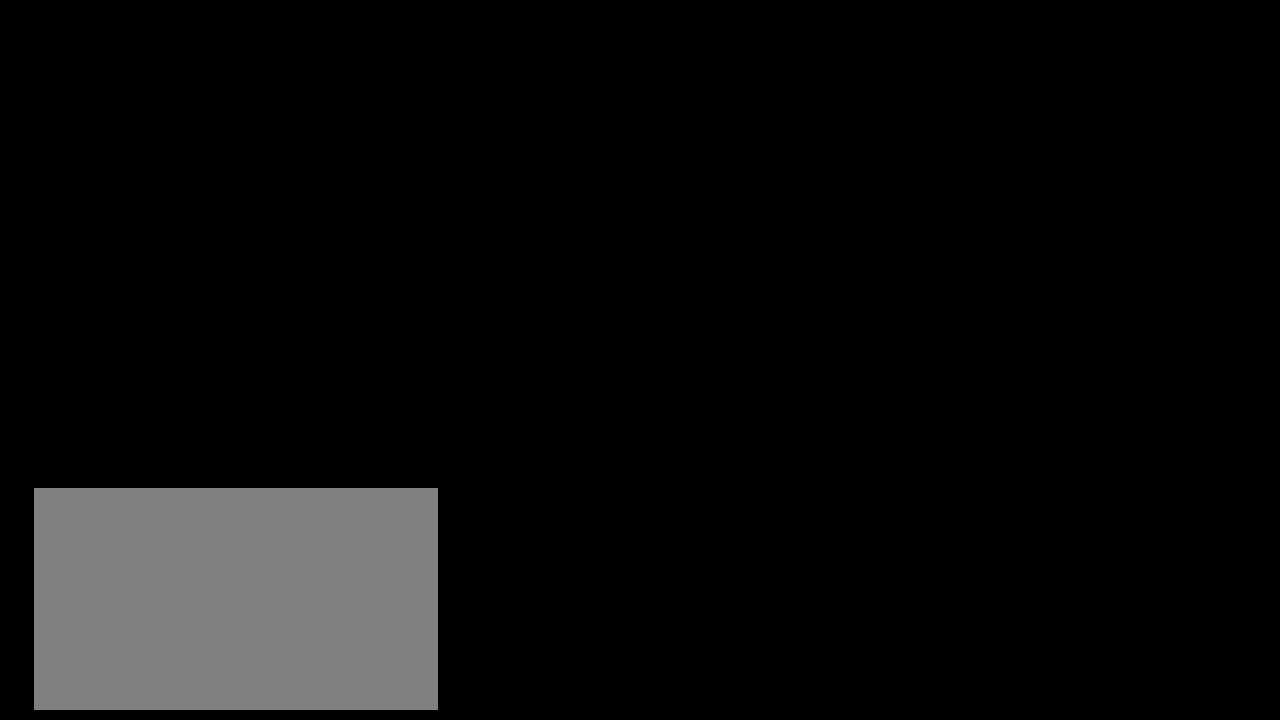
{"keys": [], "mouse": [], "events": []}
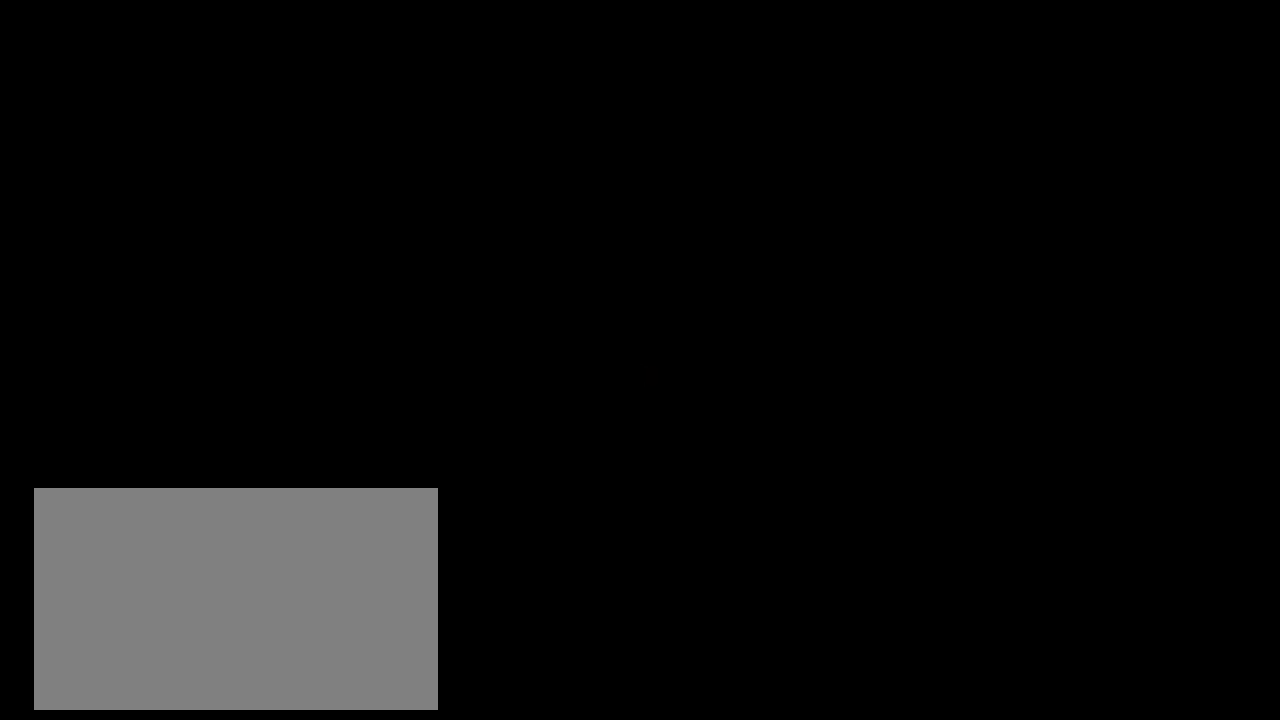
{"keys": [], "mouse": [], "events": [[33, "mouse_left", "down"], [133, "mouse_left", "up"]]}
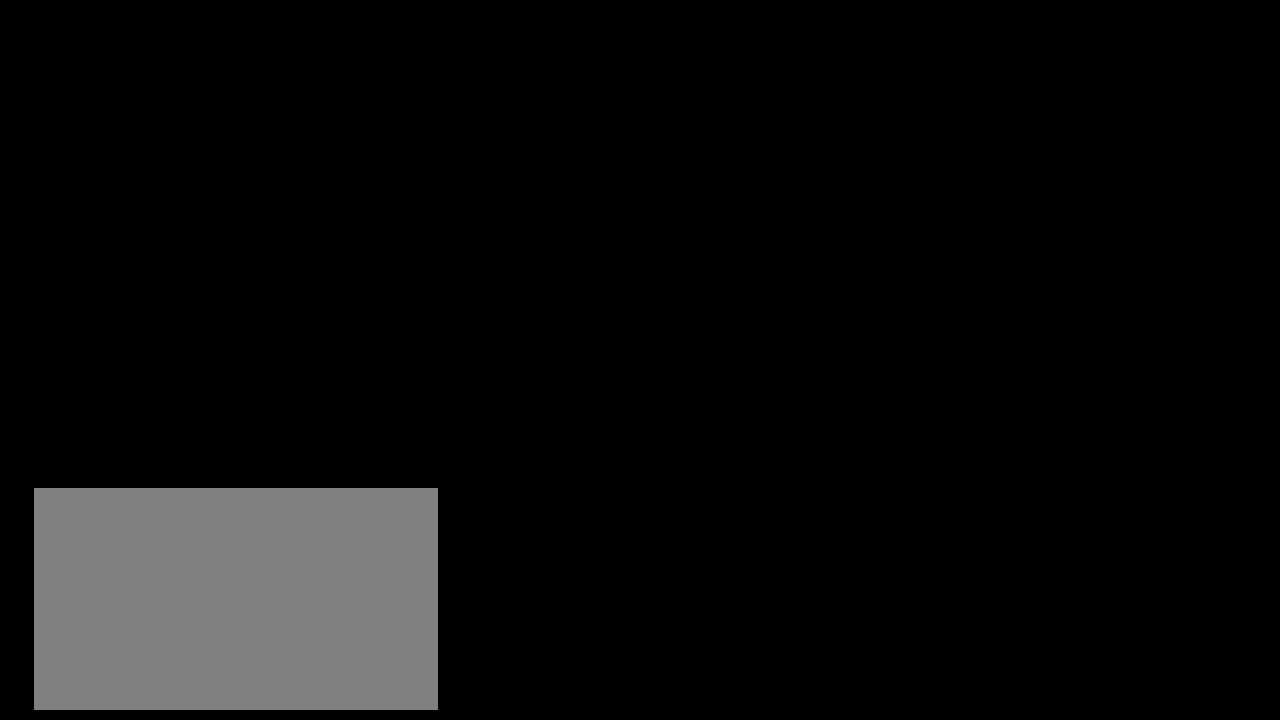
{"keys": [], "mouse": [], "events": []}
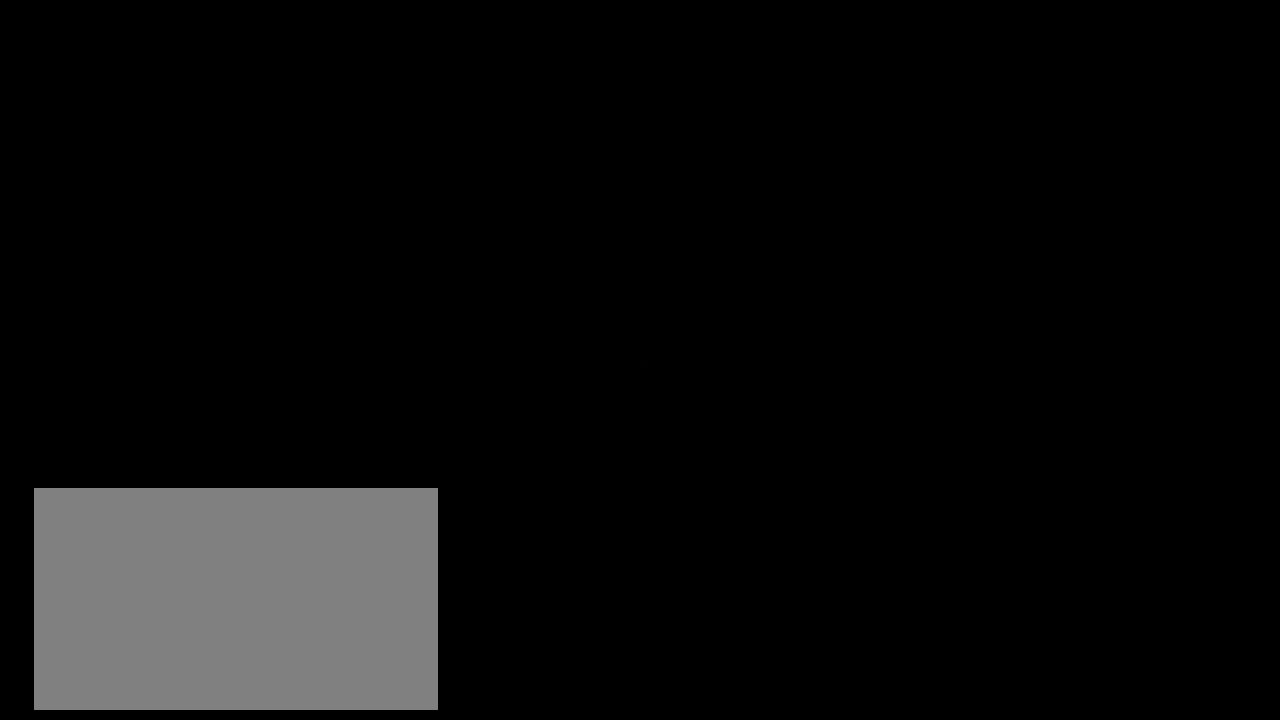
{"keys": [], "mouse": [], "events": [[300, "mouse_left", "down"], [433, "mouse_left", "up"]]}